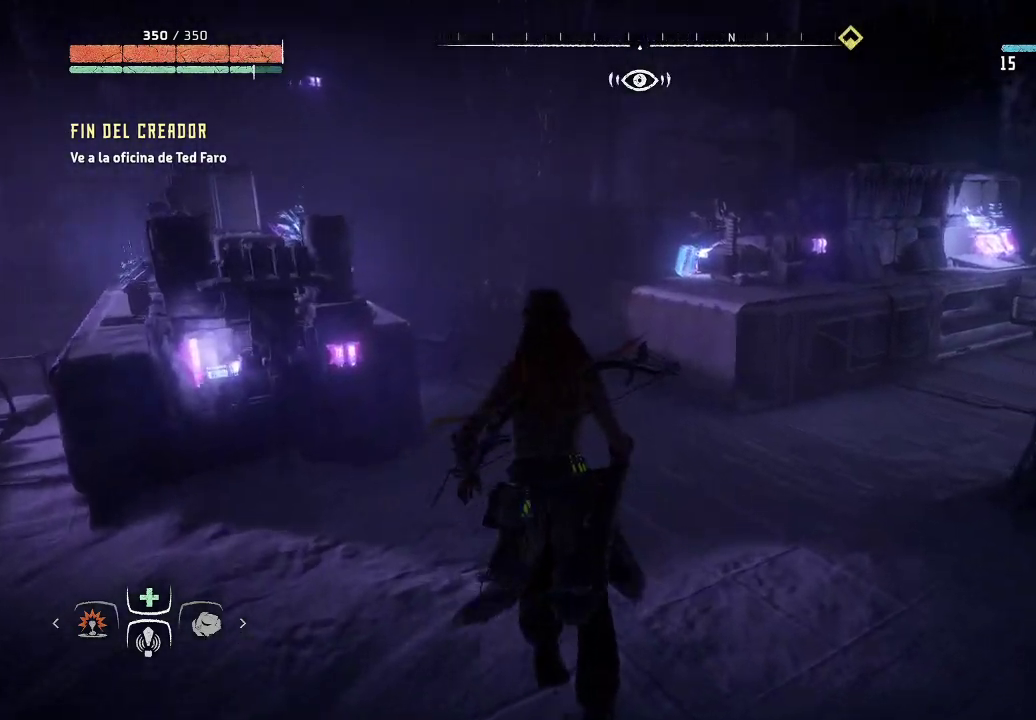
Gameplay with a controller (Xbox layout); each line is a JSON object with the inputs held at the frame after it. "events" lists button and stick changes between this image and that frame as [ms after this image, input, new state], when the widget could be followed in between. Not read: L3.
{"buttons": [], "left_stick": "up-right", "right_stick": "left", "events": []}
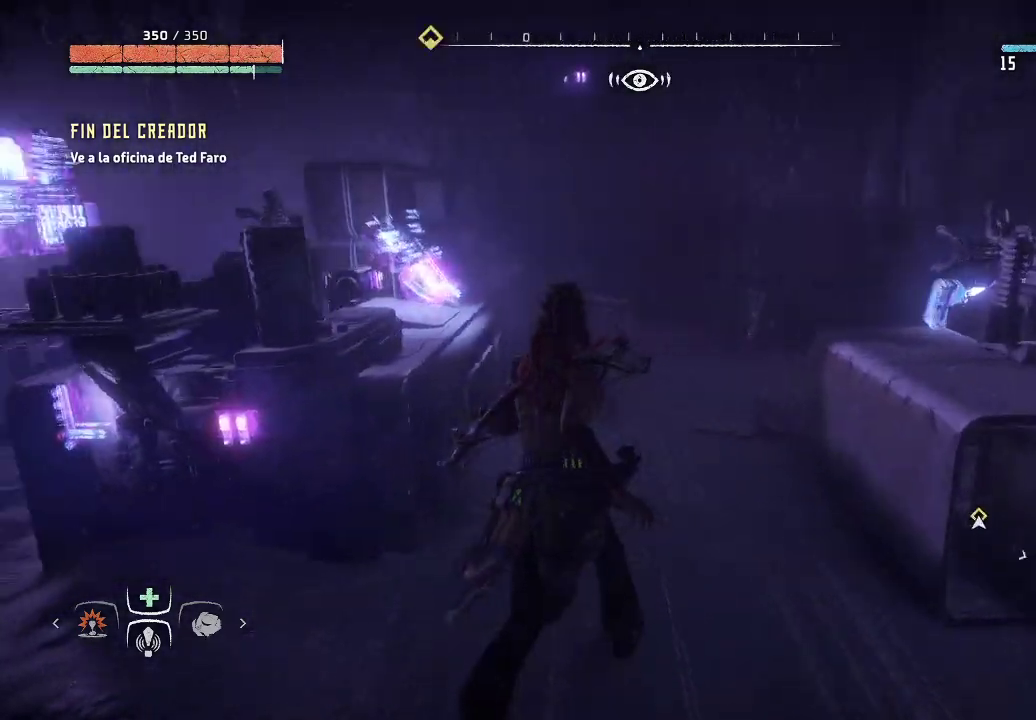
{"buttons": [], "left_stick": "right", "right_stick": "left", "events": [[500, "left_stick", "right"]]}
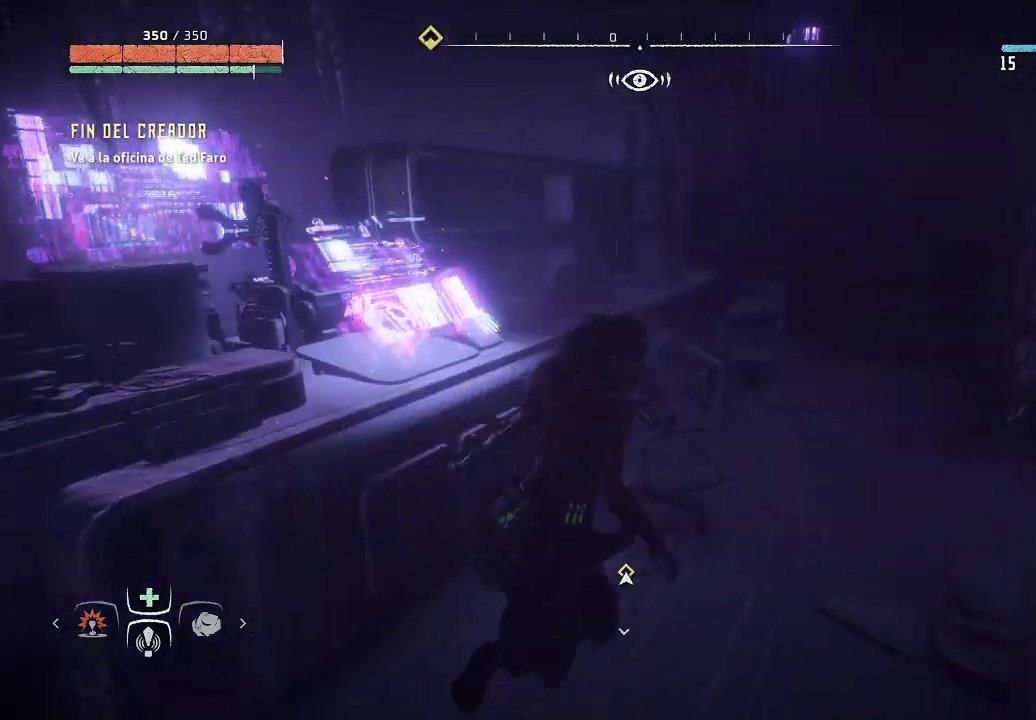
{"buttons": ["R3"], "left_stick": "center", "right_stick": "left", "events": [[150, "left_stick", "up-right"], [433, "R3", "down"], [500, "left_stick", "center"]]}
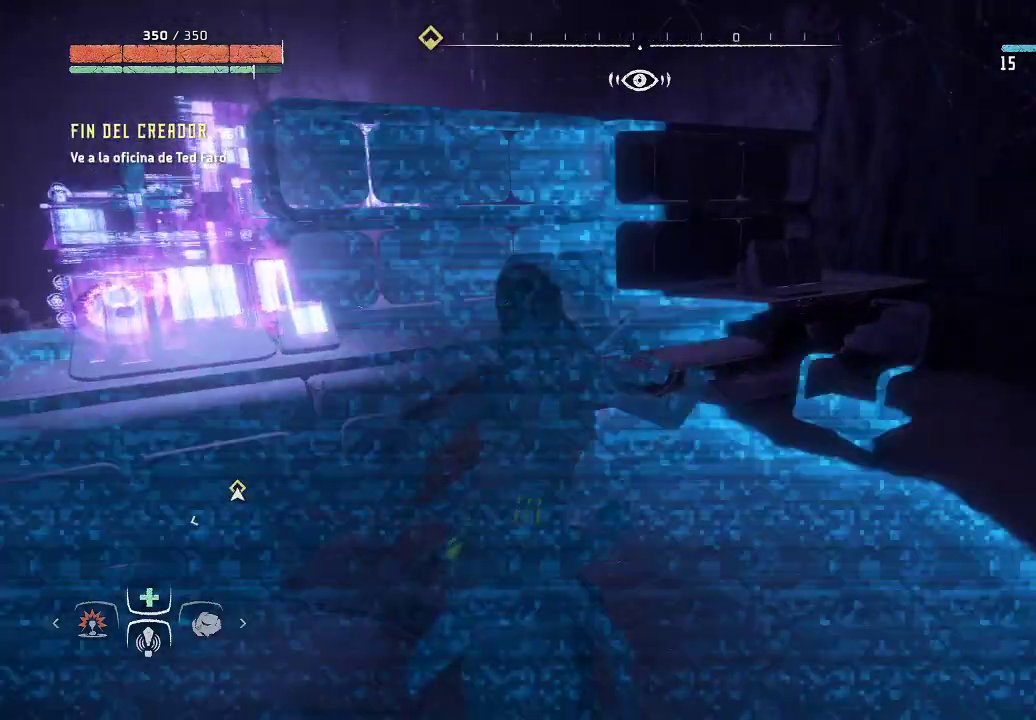
{"buttons": [], "left_stick": "up-left", "right_stick": "up-left", "events": [[150, "R3", "up"], [333, "right_stick", "up-left"], [467, "left_stick", "up-left"]]}
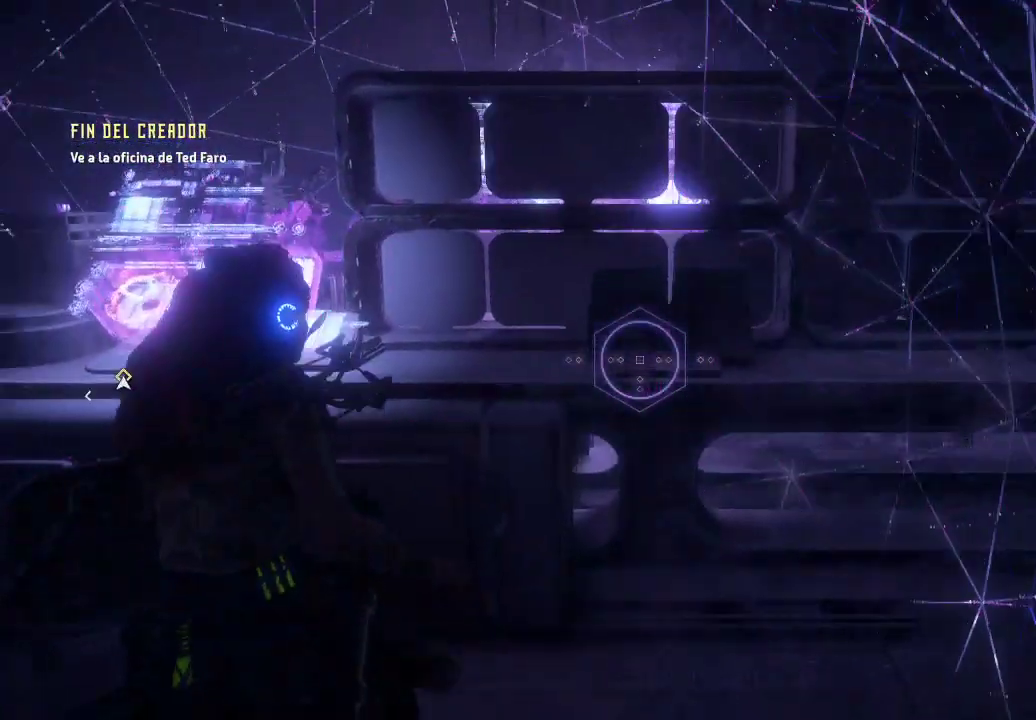
{"buttons": [], "left_stick": "up-left", "right_stick": "left", "events": [[400, "right_stick", "left"]]}
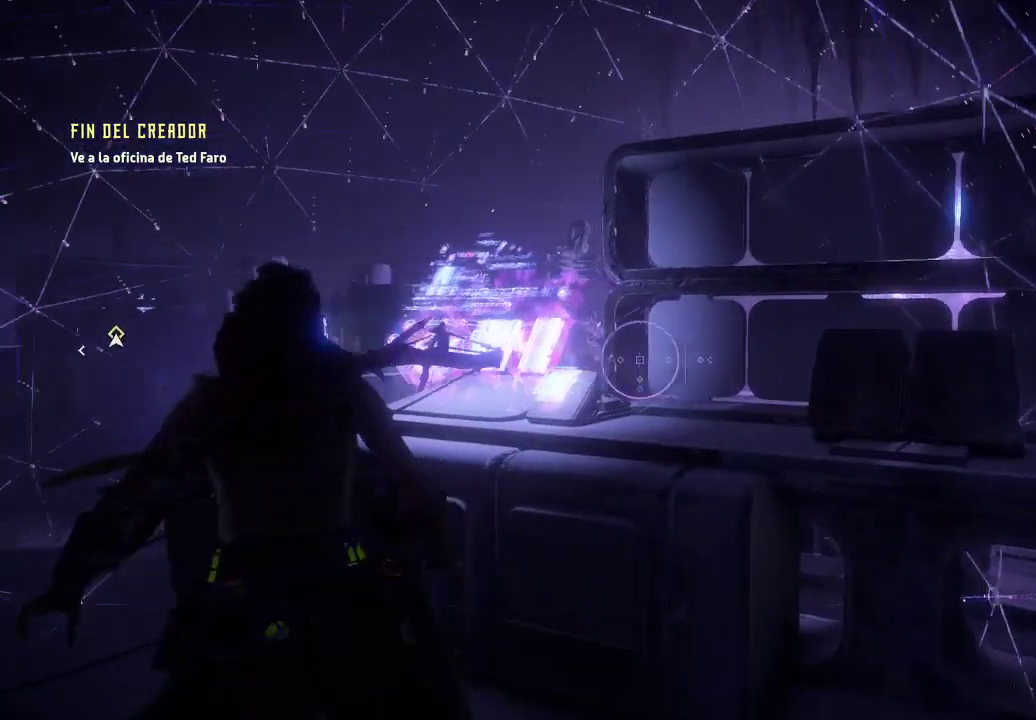
{"buttons": [], "left_stick": "center", "right_stick": "left", "events": [[133, "left_stick", "center"]]}
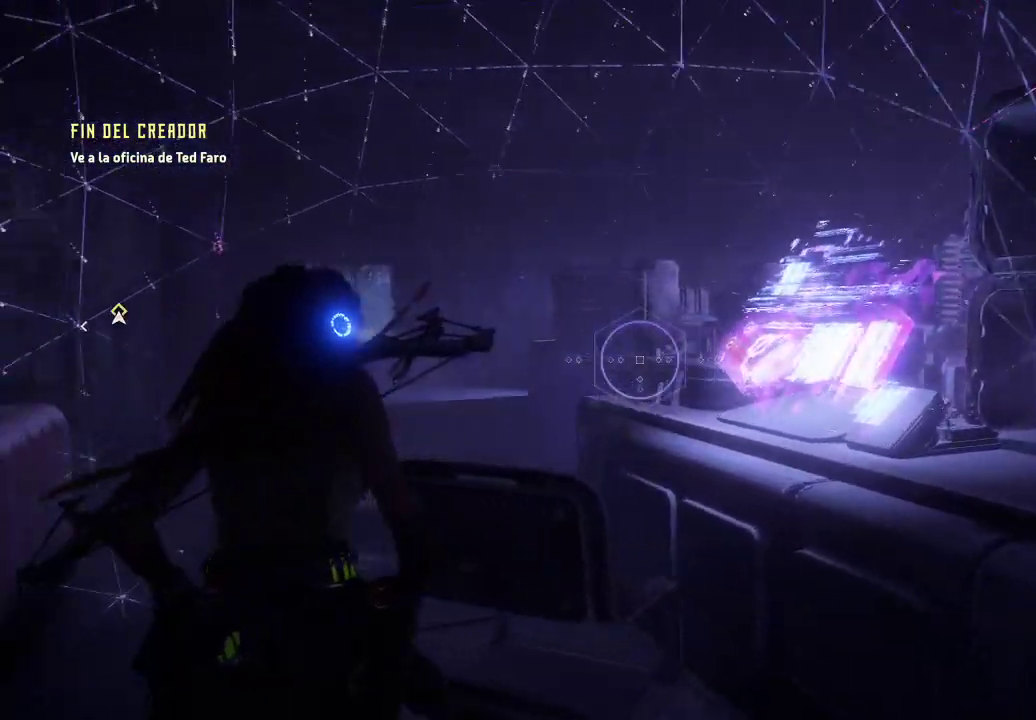
{"buttons": [], "left_stick": "center", "right_stick": "left", "events": []}
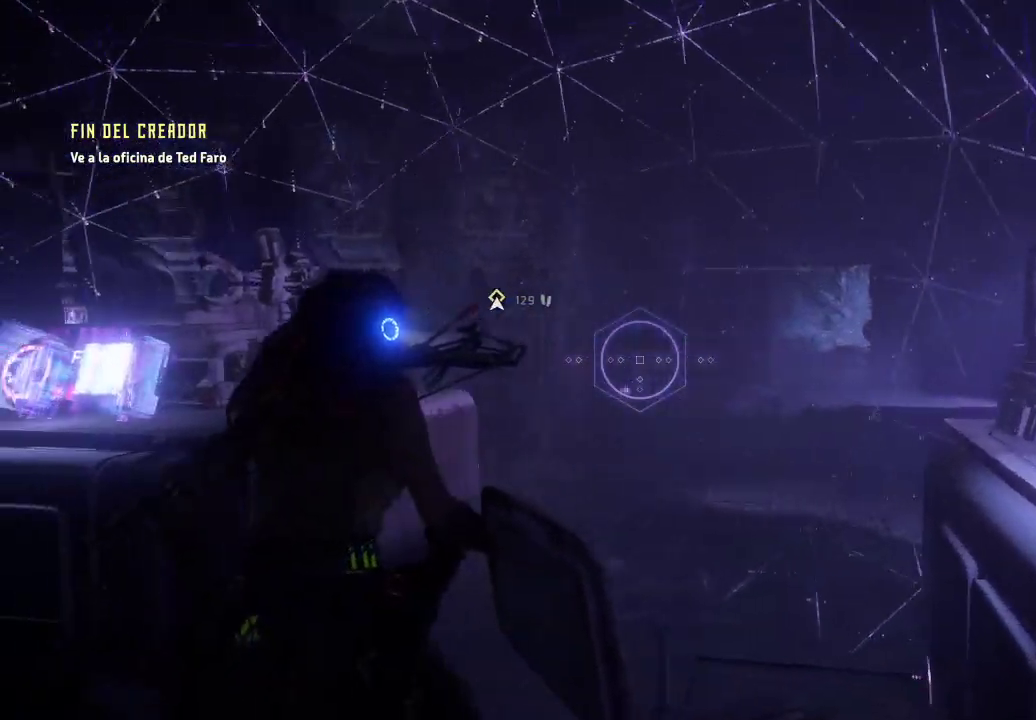
{"buttons": [], "left_stick": "center", "right_stick": "left", "events": []}
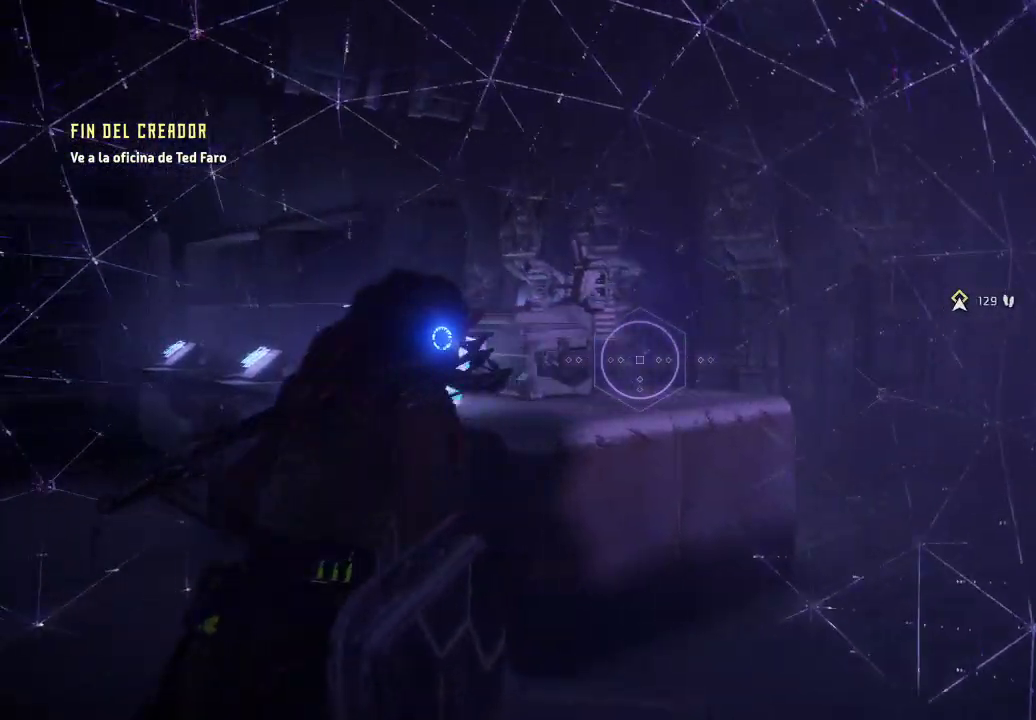
{"buttons": [], "left_stick": "center", "right_stick": "left", "events": []}
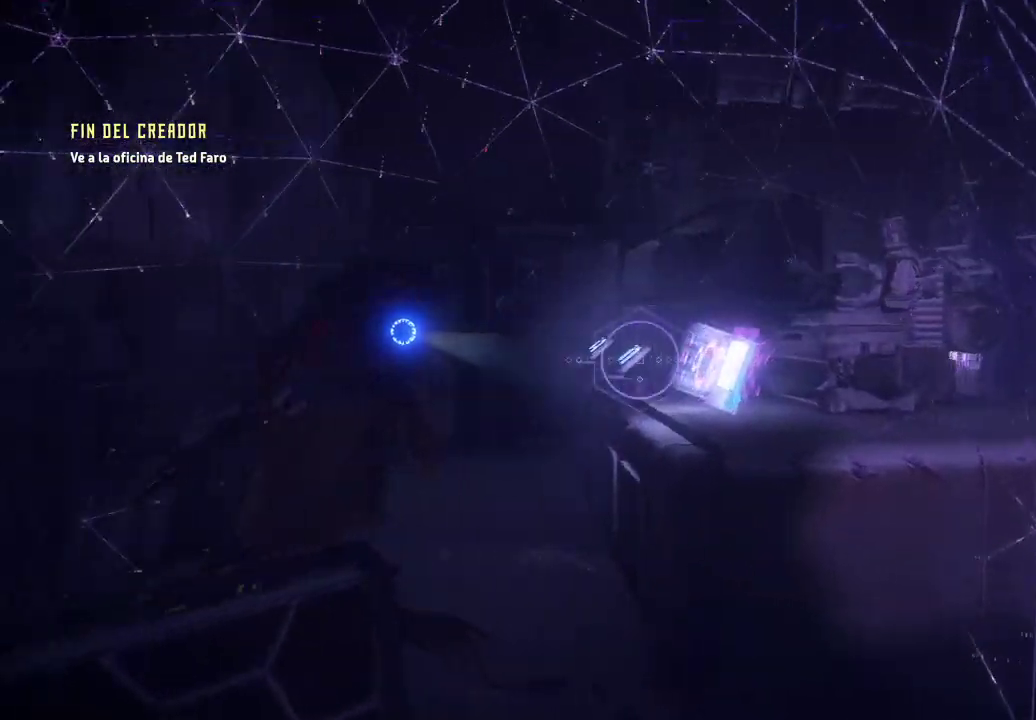
{"buttons": [], "left_stick": "down-right", "right_stick": "left", "events": [[117, "left_stick", "right"], [183, "left_stick", "down-right"]]}
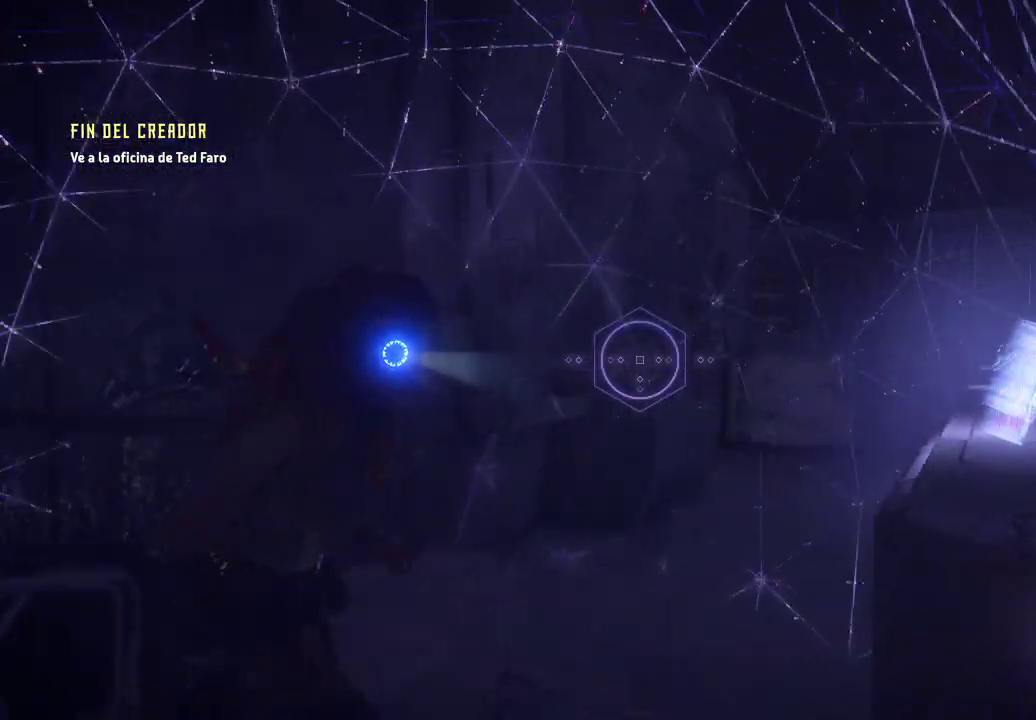
{"buttons": [], "left_stick": "down-right", "right_stick": "center", "events": [[183, "right_stick", "center"], [283, "right_stick", "down-left"], [333, "R3", "down"], [433, "R3", "up"], [450, "right_stick", "center"]]}
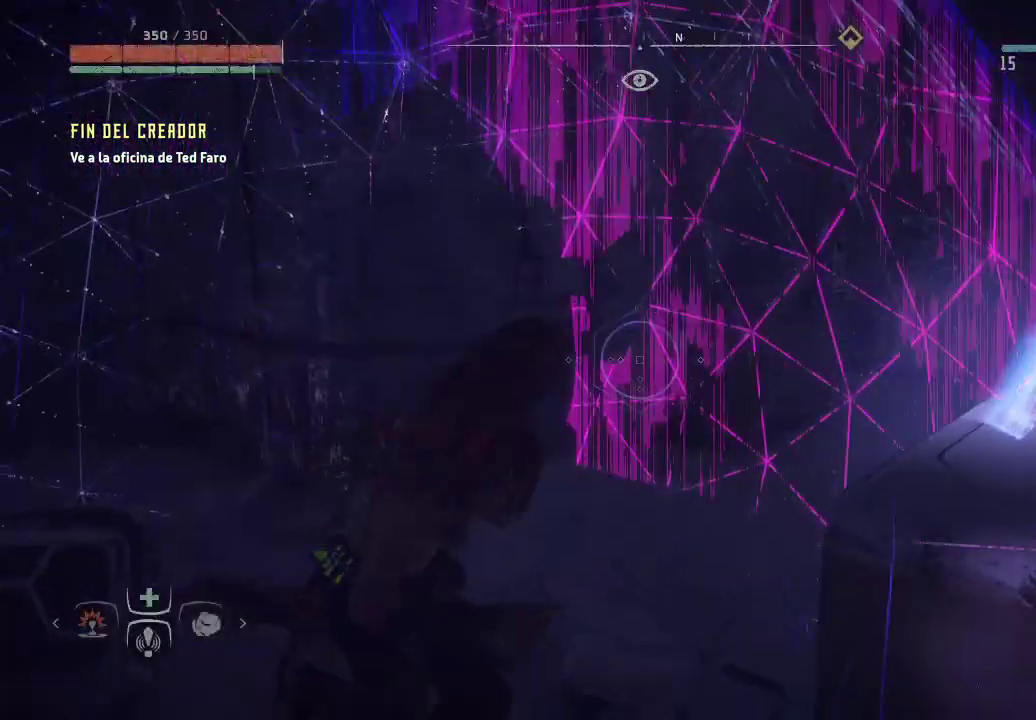
{"buttons": [], "left_stick": "down-right", "right_stick": "center", "events": []}
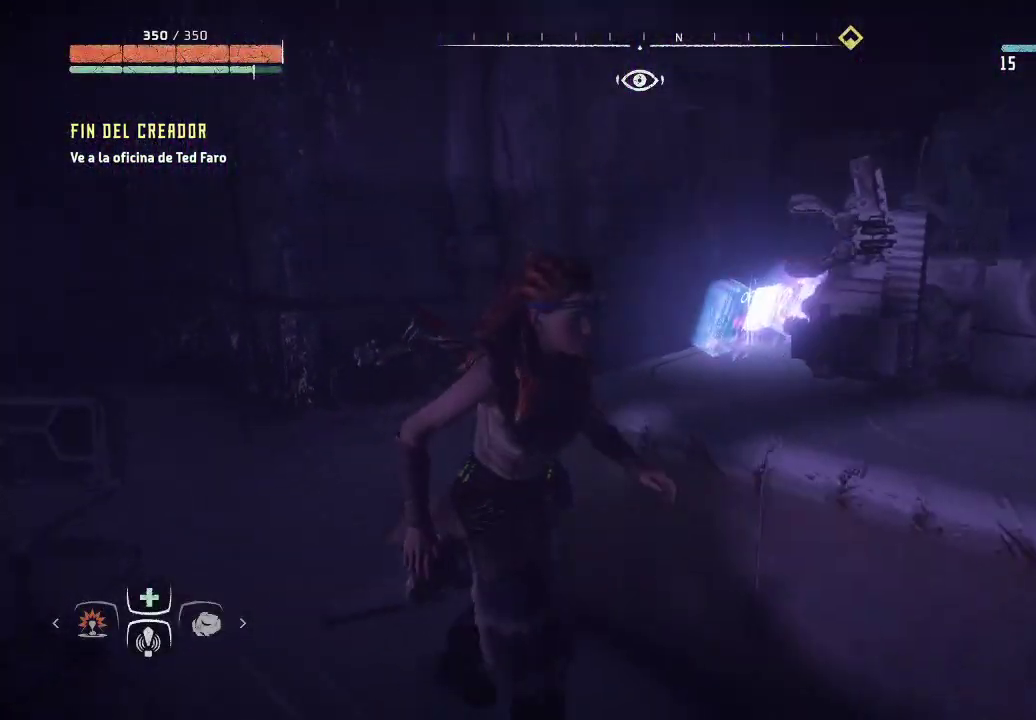
{"buttons": [], "left_stick": "center", "right_stick": "center", "events": [[267, "left_stick", "center"]]}
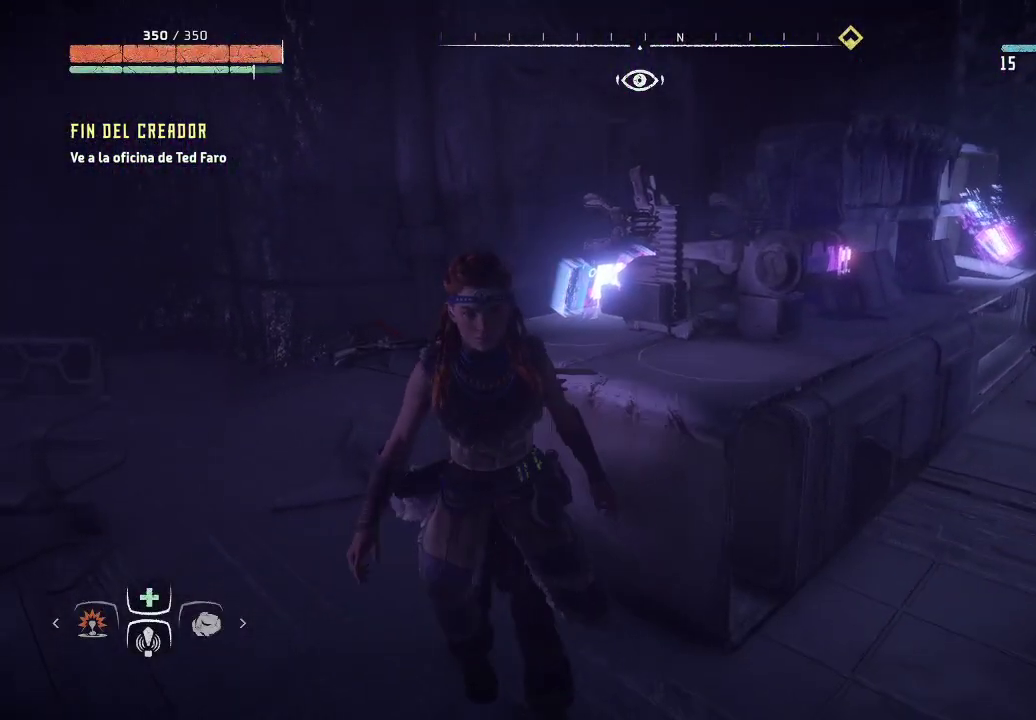
{"buttons": [], "left_stick": "center", "right_stick": "center", "events": []}
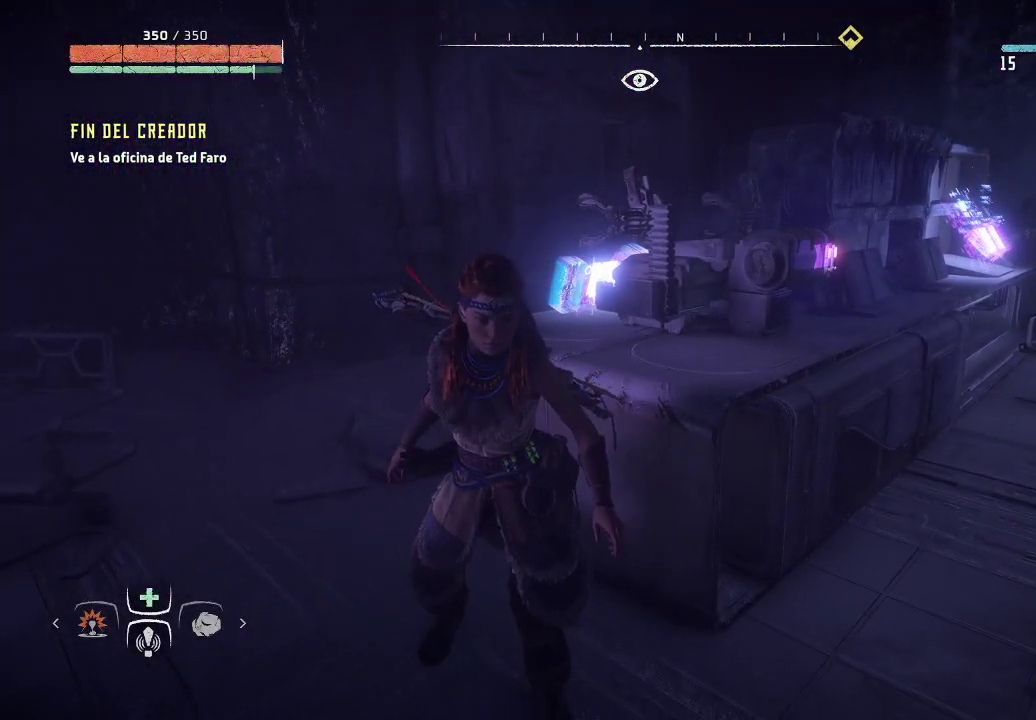
{"buttons": [], "left_stick": "center", "right_stick": "center", "events": []}
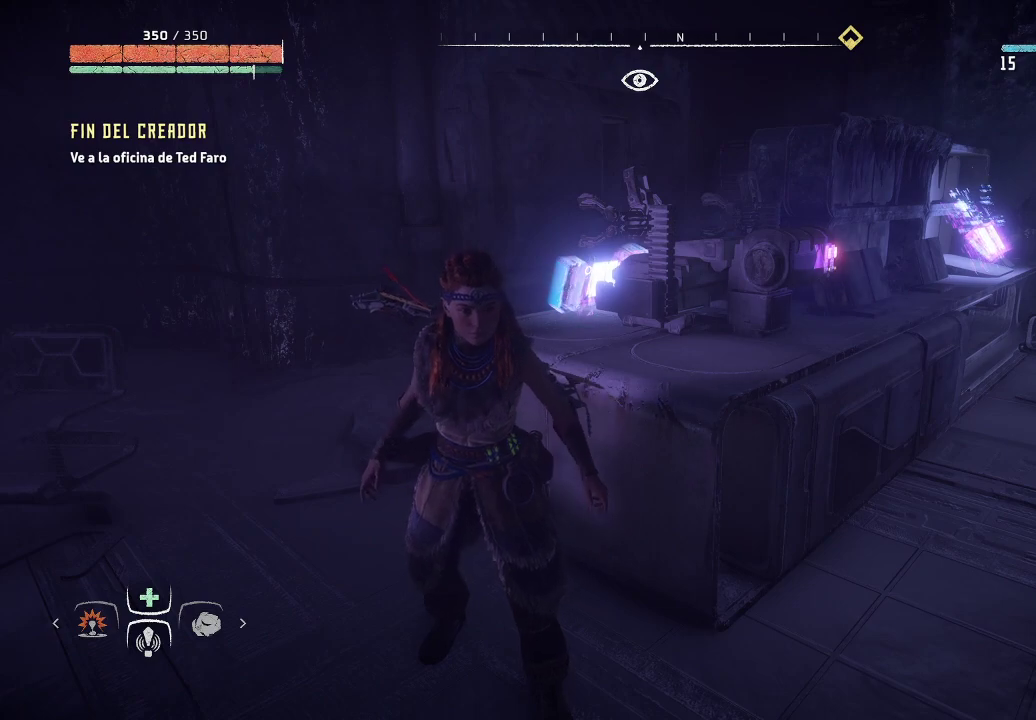
{"buttons": [], "left_stick": "center", "right_stick": "center", "events": []}
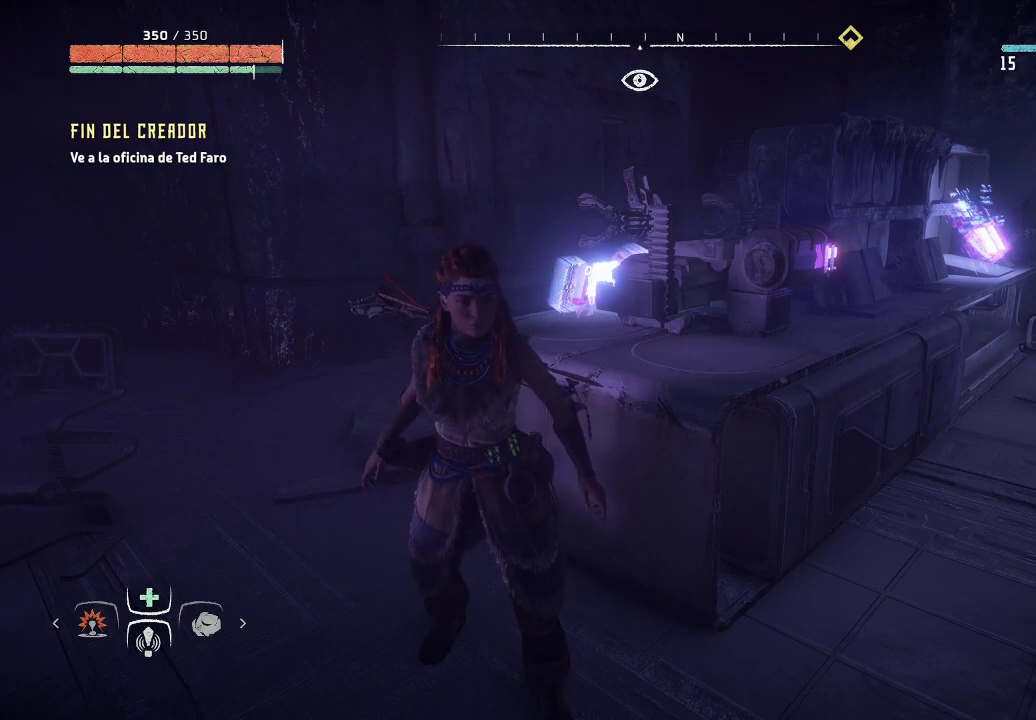
{"buttons": [], "left_stick": "center", "right_stick": "center", "events": []}
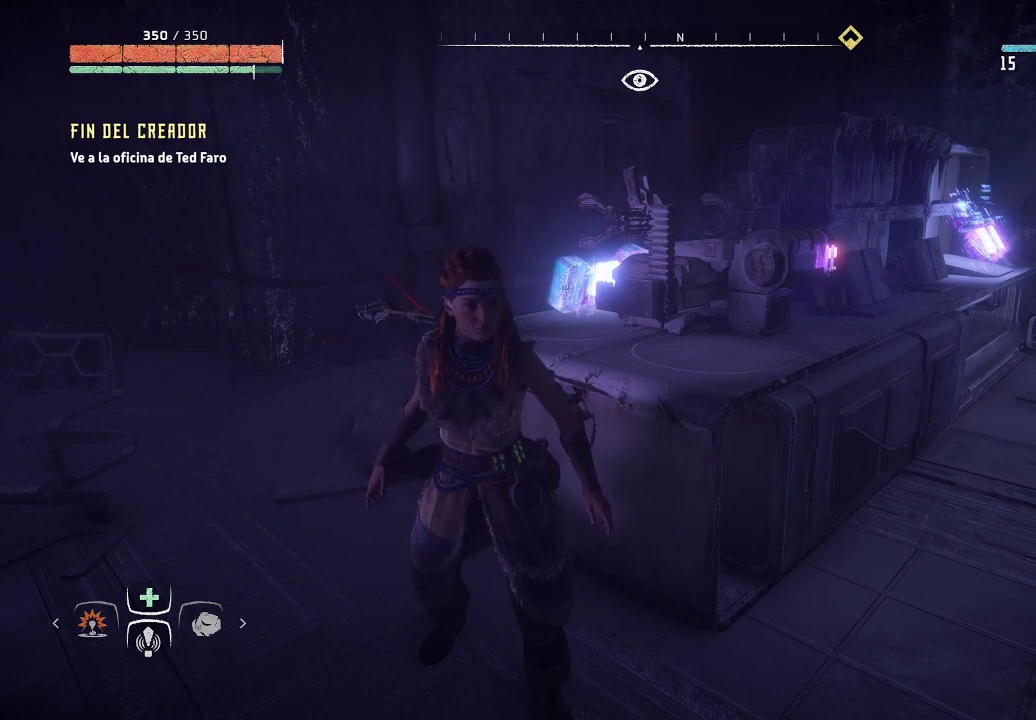
{"buttons": [], "left_stick": "down-right", "right_stick": "center", "events": [[500, "left_stick", "down-right"]]}
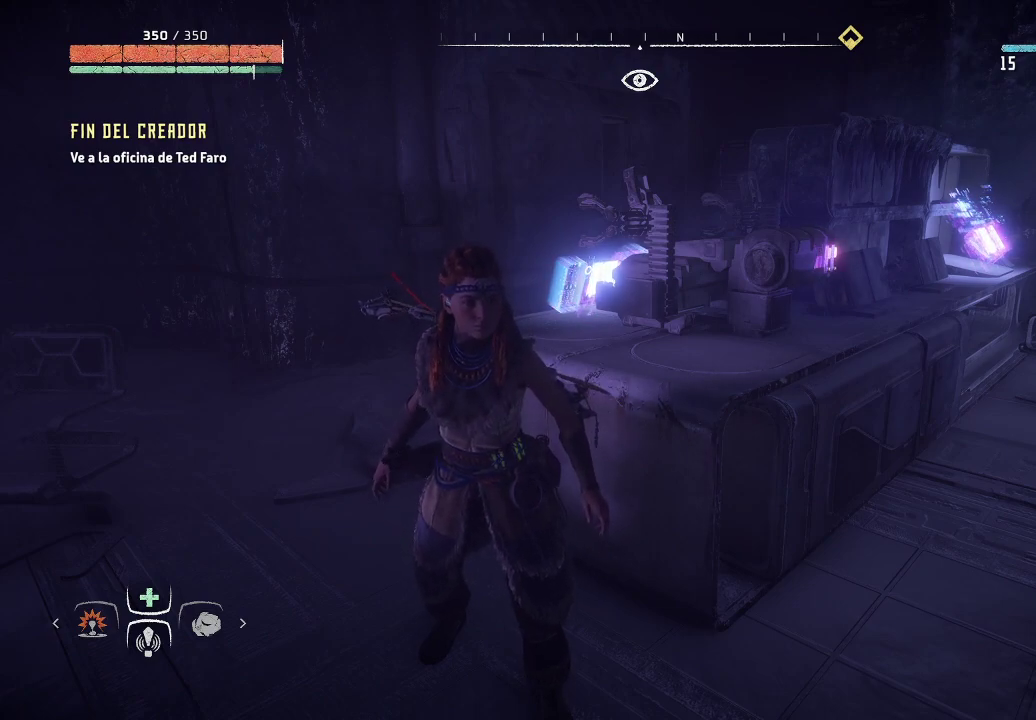
{"buttons": [], "left_stick": "down-right", "right_stick": "right", "events": [[267, "right_stick", "right"]]}
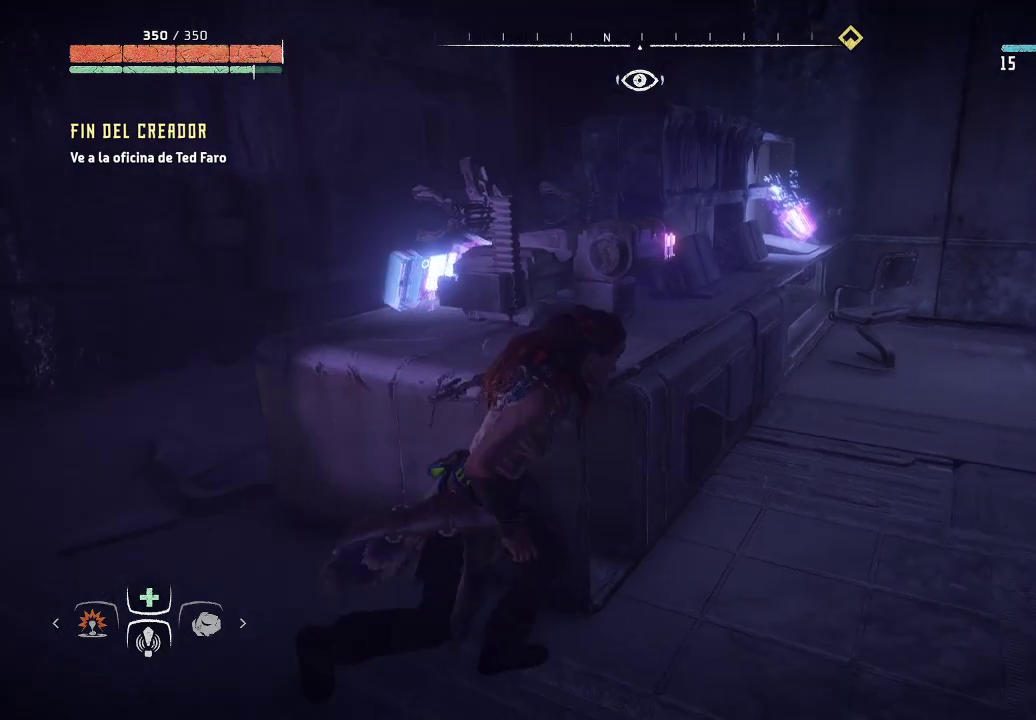
{"buttons": [], "left_stick": "right", "right_stick": "right", "events": [[150, "left_stick", "right"], [417, "right_stick", "center"], [500, "right_stick", "right"]]}
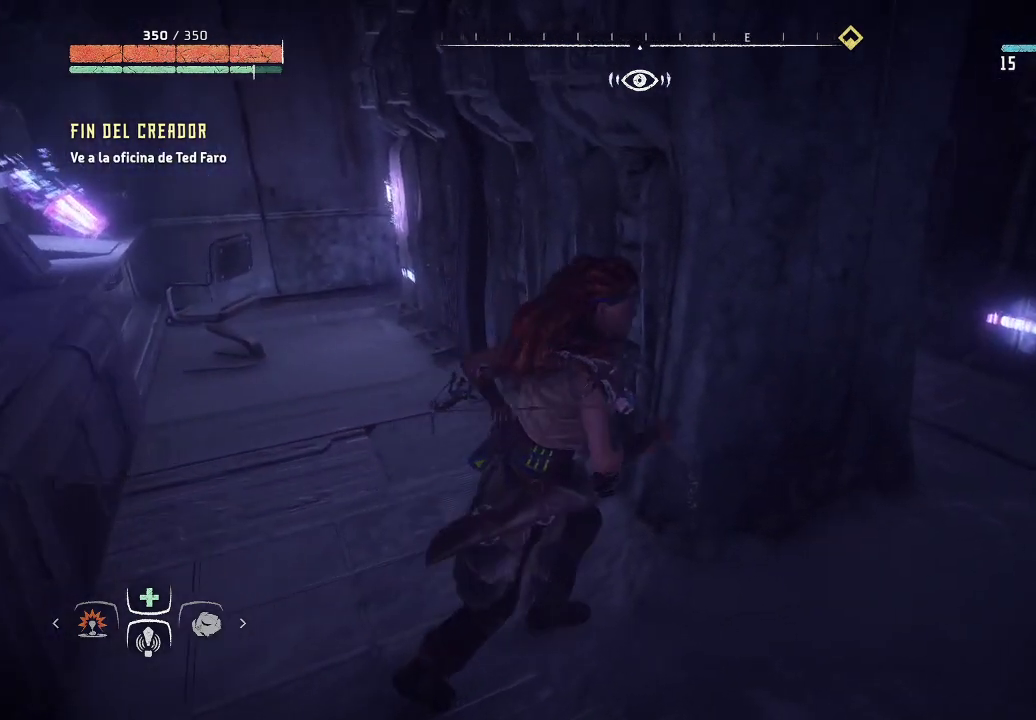
{"buttons": [], "left_stick": "up-right", "right_stick": "center", "events": [[267, "right_stick", "center"], [400, "left_stick", "up-right"]]}
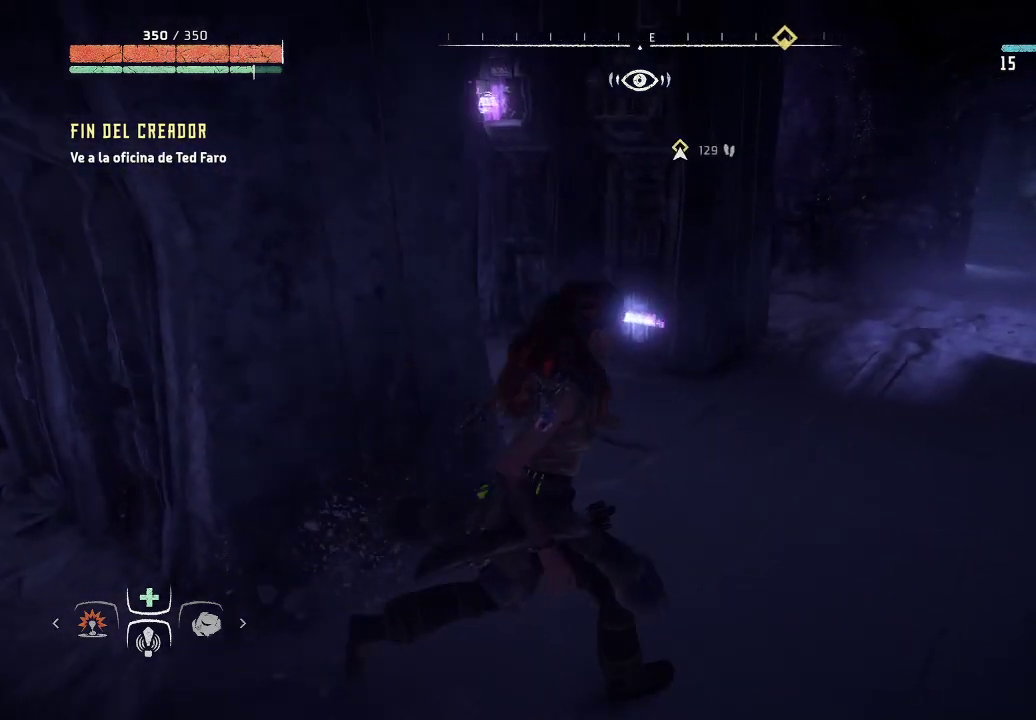
{"buttons": [], "left_stick": "up-right", "right_stick": "down-left", "events": [[17, "right_stick", "up"], [67, "right_stick", "up-left"], [233, "right_stick", "left"], [400, "right_stick", "down-left"]]}
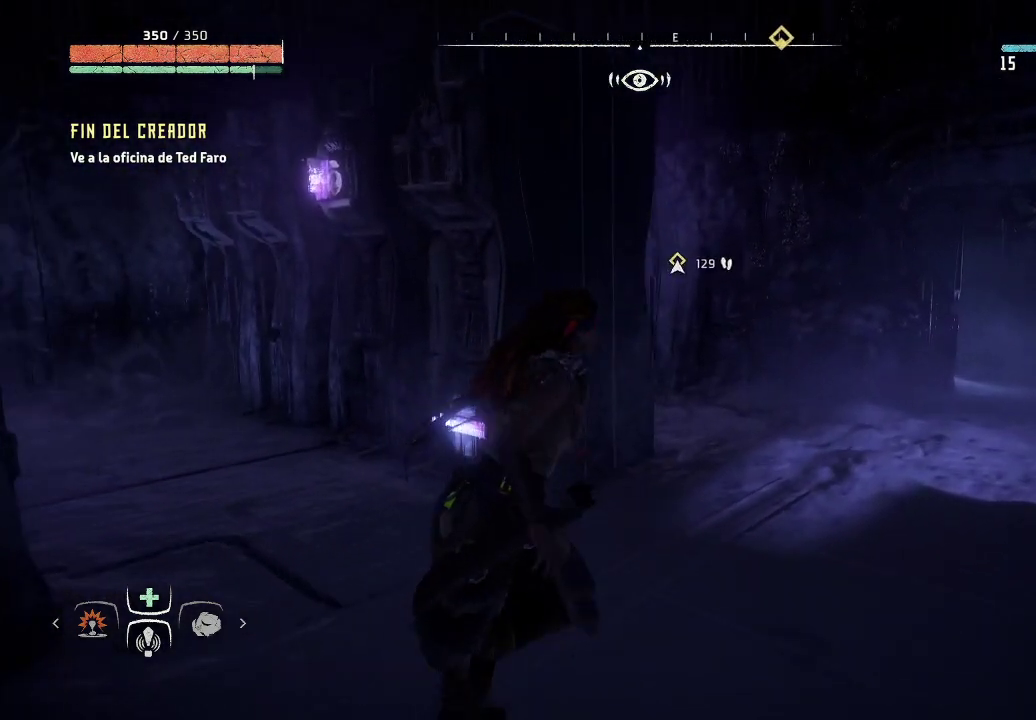
{"buttons": [], "left_stick": "right", "right_stick": "center", "events": [[150, "right_stick", "center"], [433, "left_stick", "right"]]}
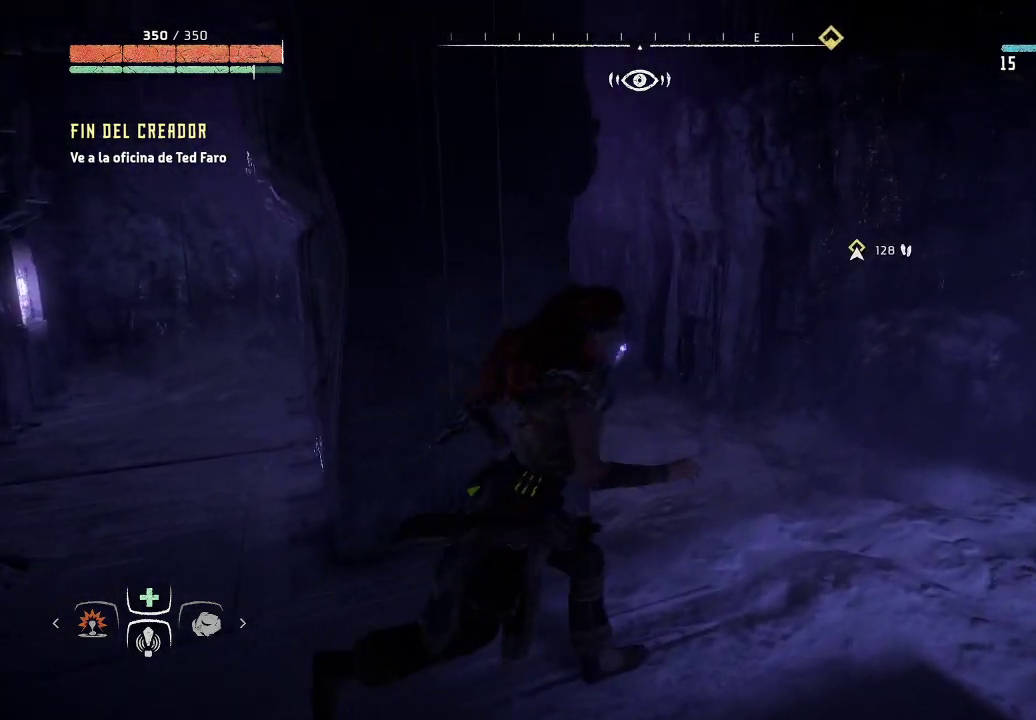
{"buttons": [], "left_stick": "right", "right_stick": "center", "events": []}
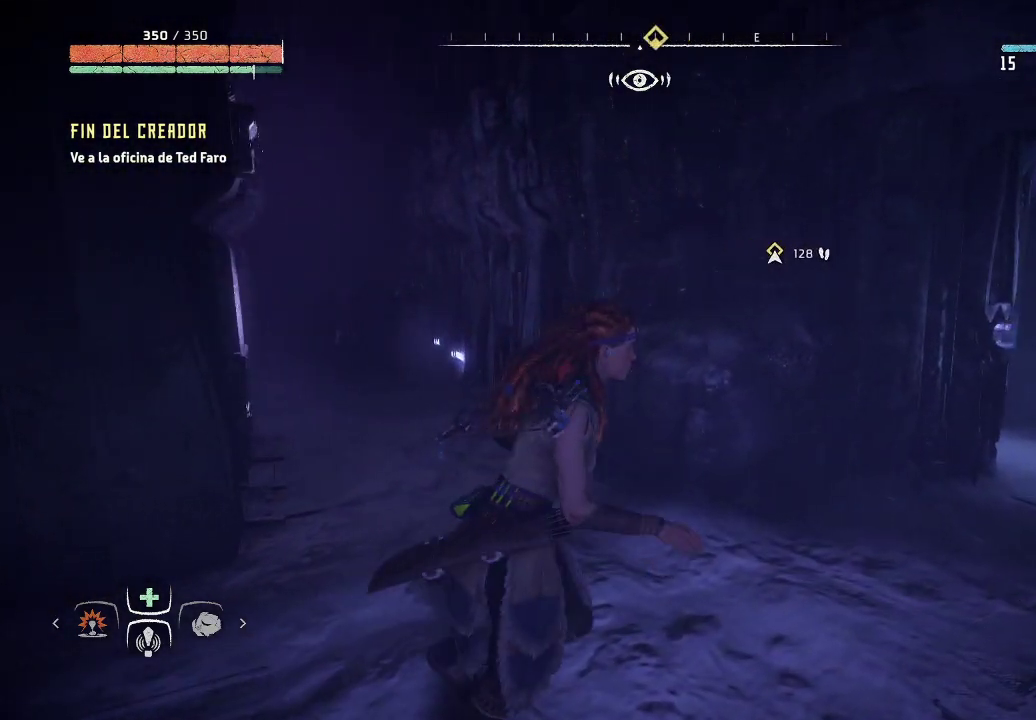
{"buttons": [], "left_stick": "up-right", "right_stick": "center", "events": [[433, "left_stick", "up-right"]]}
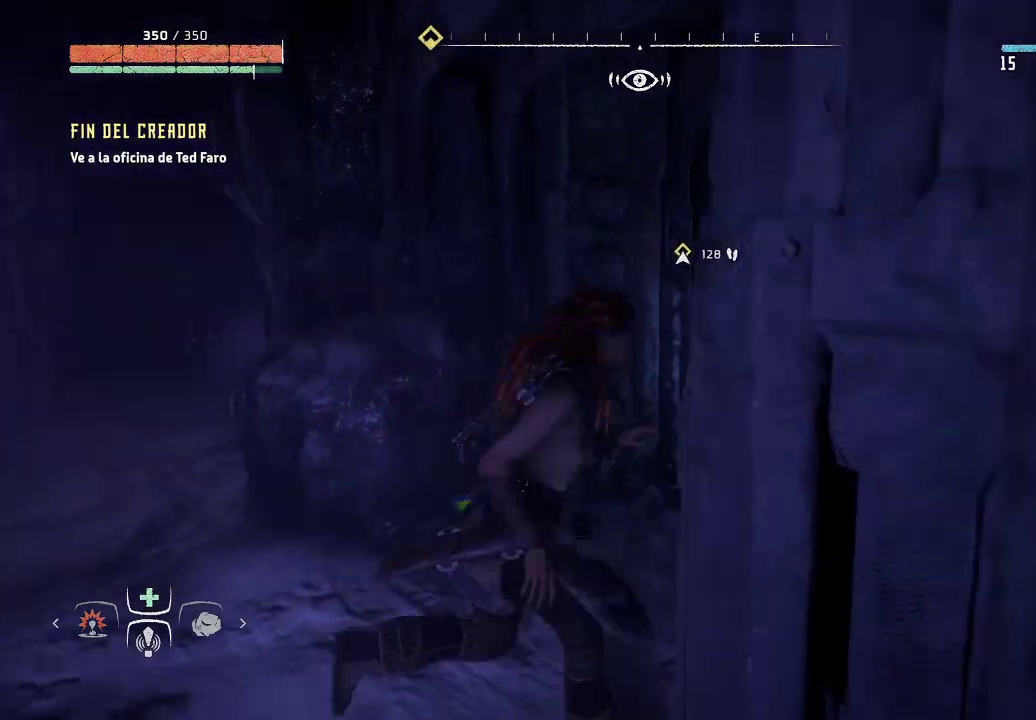
{"buttons": [], "left_stick": "up-right", "right_stick": "right", "events": [[83, "right_stick", "right"]]}
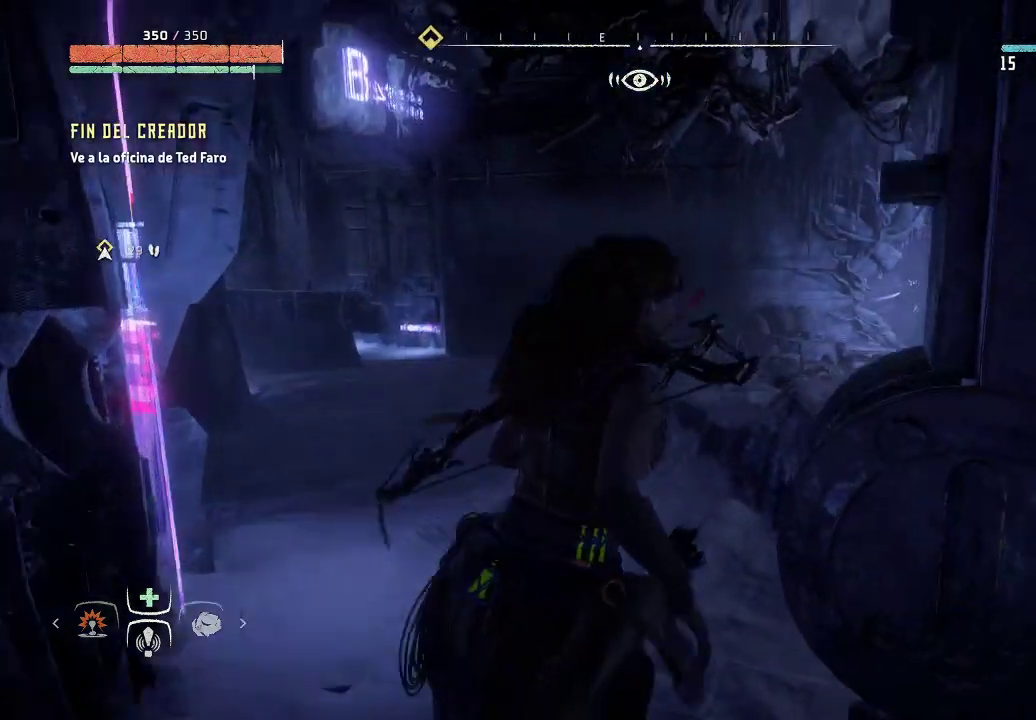
{"buttons": [], "left_stick": "up-left", "right_stick": "center", "events": [[133, "left_stick", "up-left"], [200, "right_stick", "center"]]}
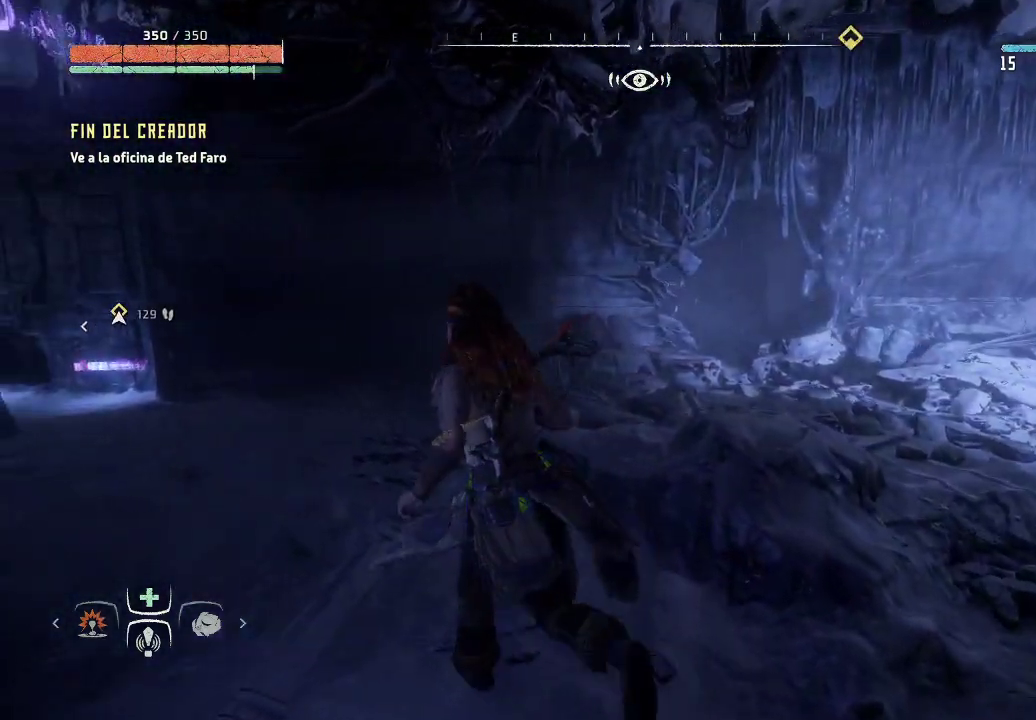
{"buttons": [], "left_stick": "up", "right_stick": "left", "events": [[50, "right_stick", "left"], [233, "left_stick", "up"]]}
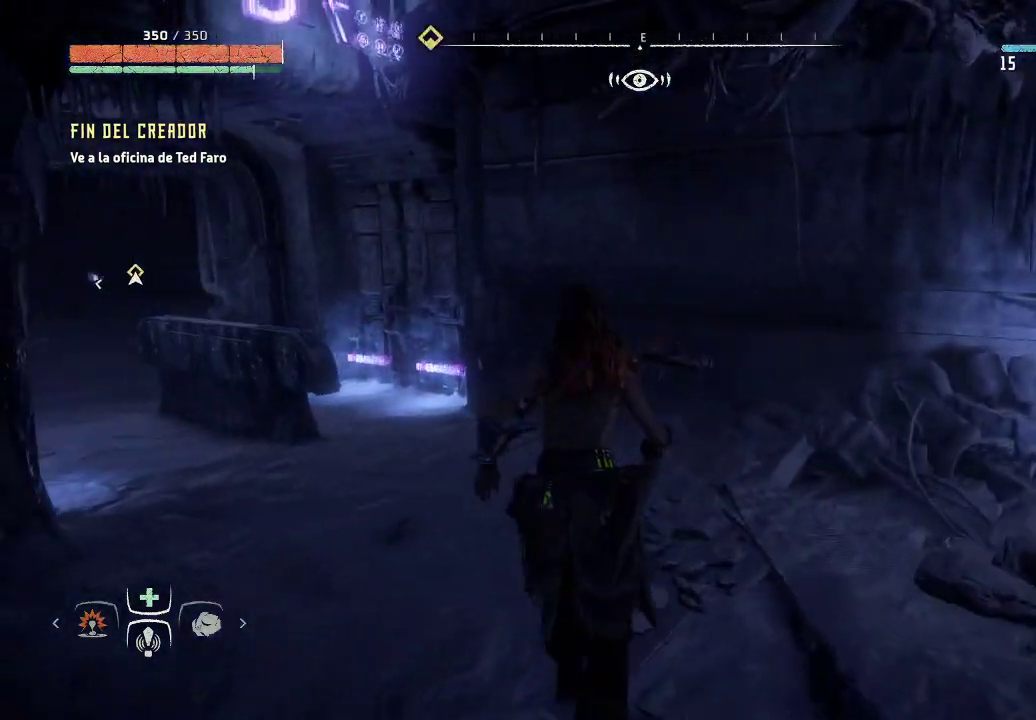
{"buttons": [], "left_stick": "up-left", "right_stick": "left", "events": [[100, "left_stick", "up-left"]]}
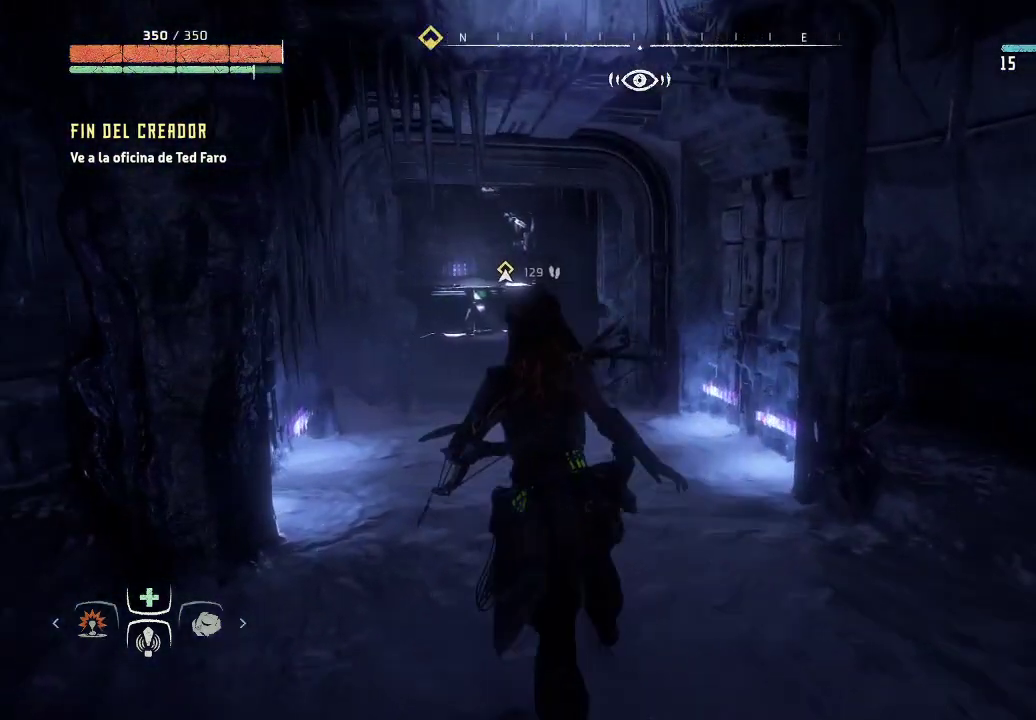
{"buttons": [], "left_stick": "up-left", "right_stick": "center", "events": [[33, "right_stick", "center"]]}